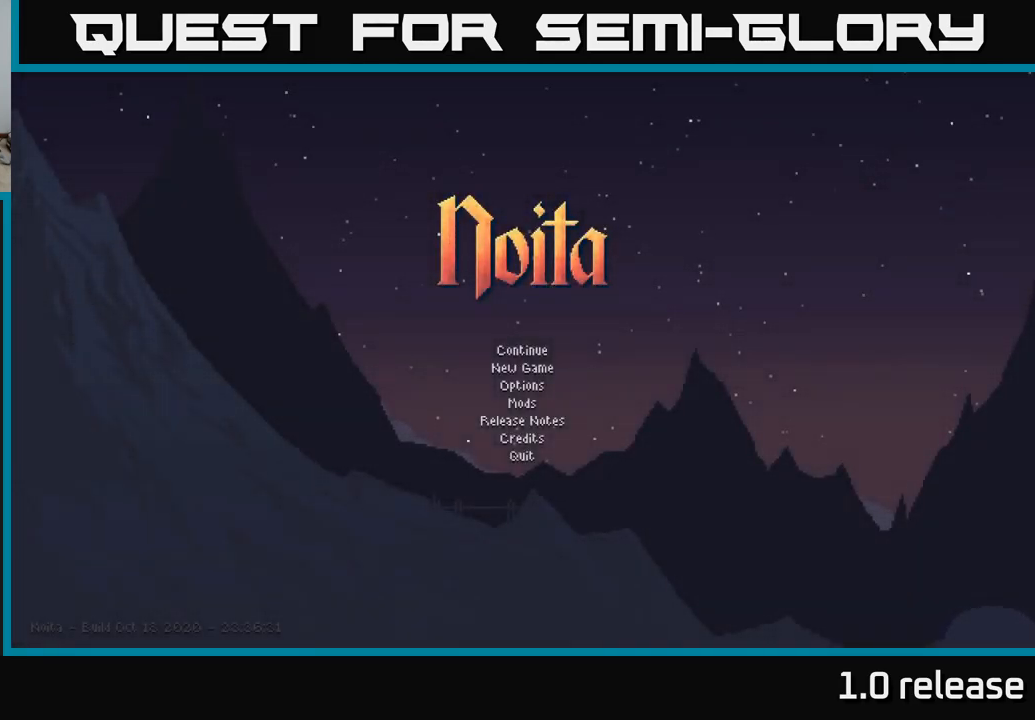
Gameplay with a controller (Xbox layout); each line is a JSON object with the inputs held at the frame after it. "events" lists button and stick changes between this image and that frame as [ms after this image, input, new state], when the widget could be followed in between. Not read: R3.
{"buttons": [], "left_stick": "center", "right_stick": "center", "events": [[117, "left_stick", "down"], [317, "left_stick", "center"]]}
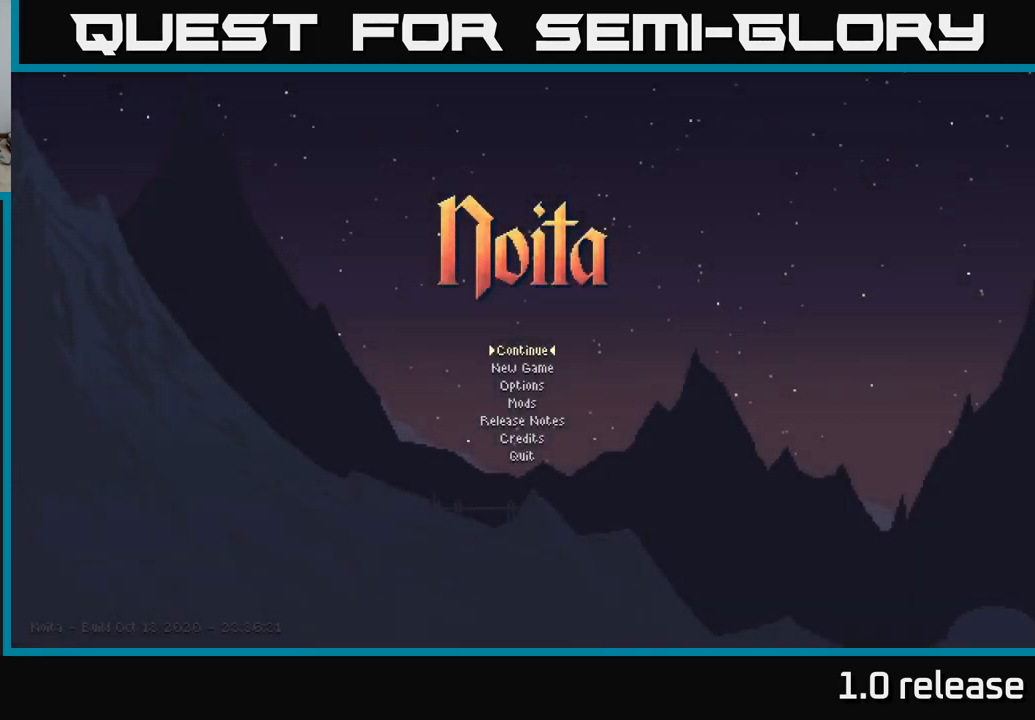
{"buttons": [], "left_stick": "center", "right_stick": "center", "events": []}
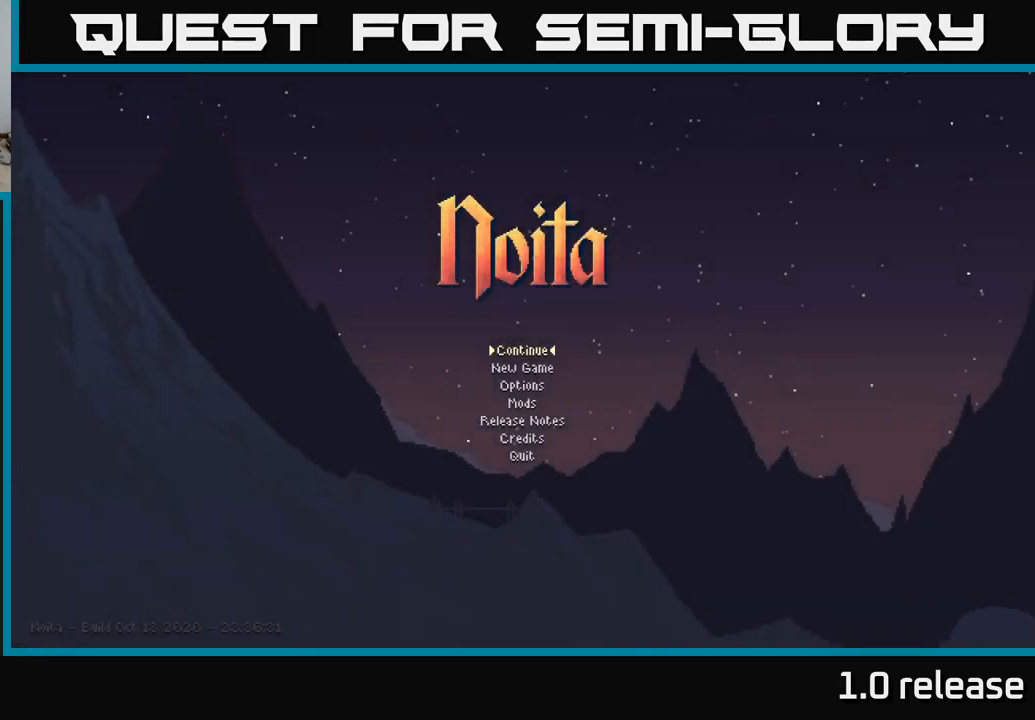
{"buttons": [], "left_stick": "center", "right_stick": "center", "events": []}
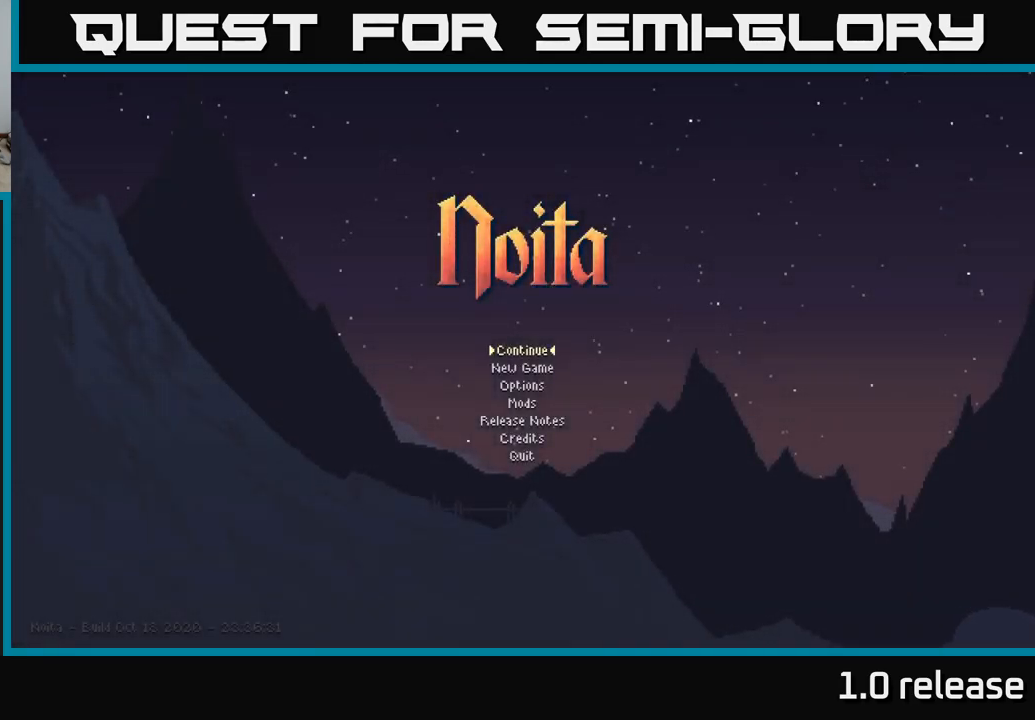
{"buttons": [], "left_stick": "center", "right_stick": "center", "events": [[284, "left_stick", "down"], [467, "left_stick", "center"]]}
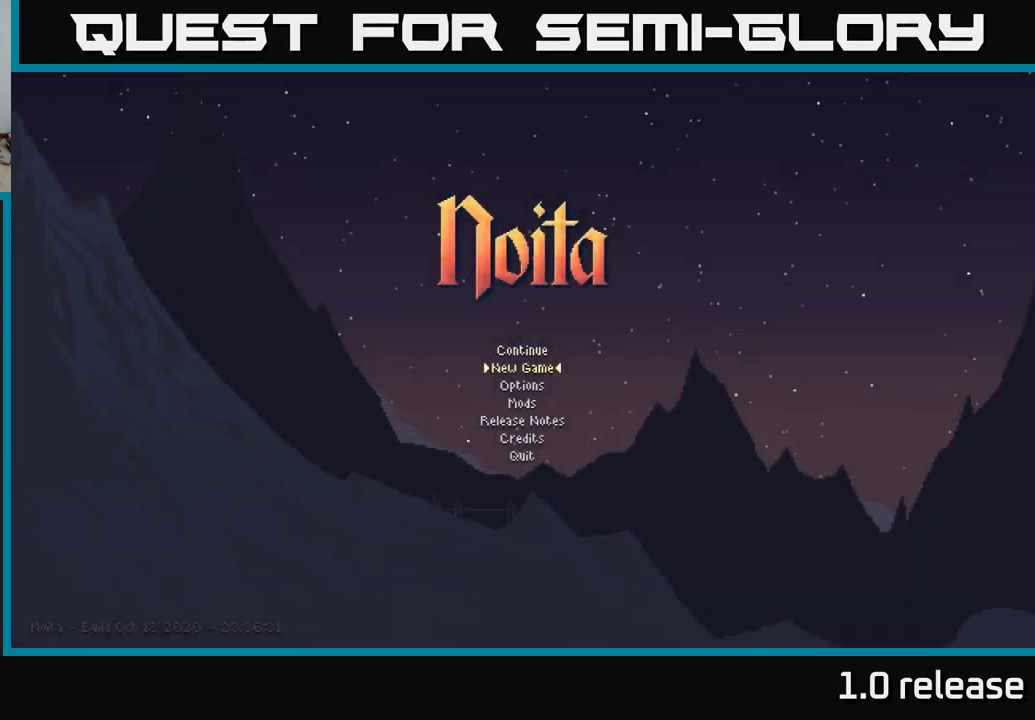
{"buttons": [], "left_stick": "up", "right_stick": "center", "events": [[100, "left_stick", "down"], [250, "left_stick", "center"], [317, "left_stick", "up"]]}
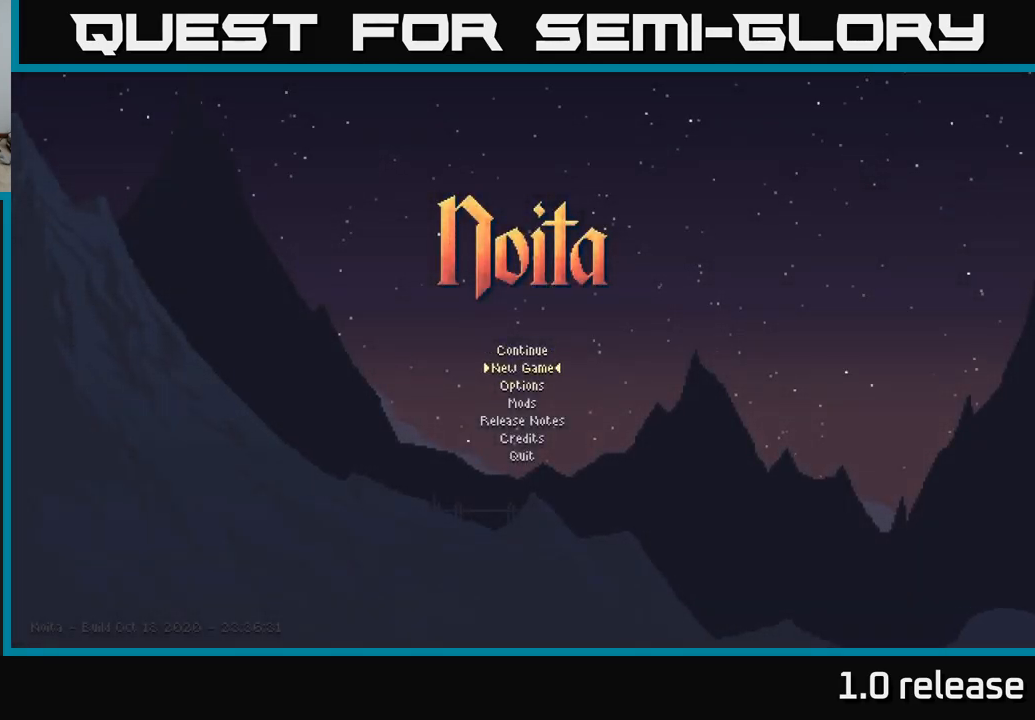
{"buttons": [], "left_stick": "center", "right_stick": "center", "events": [[17, "left_stick", "center"], [117, "left_stick", "up"], [234, "left_stick", "center"]]}
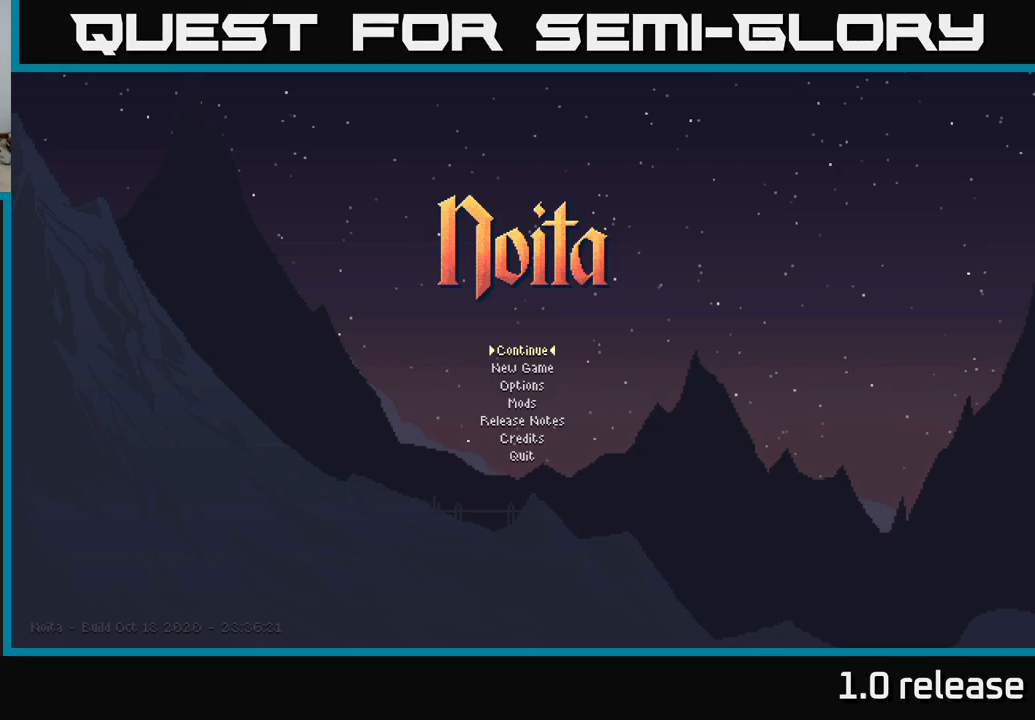
{"buttons": [], "left_stick": "center", "right_stick": "center", "events": [[100, "A", "down"], [200, "A", "up"]]}